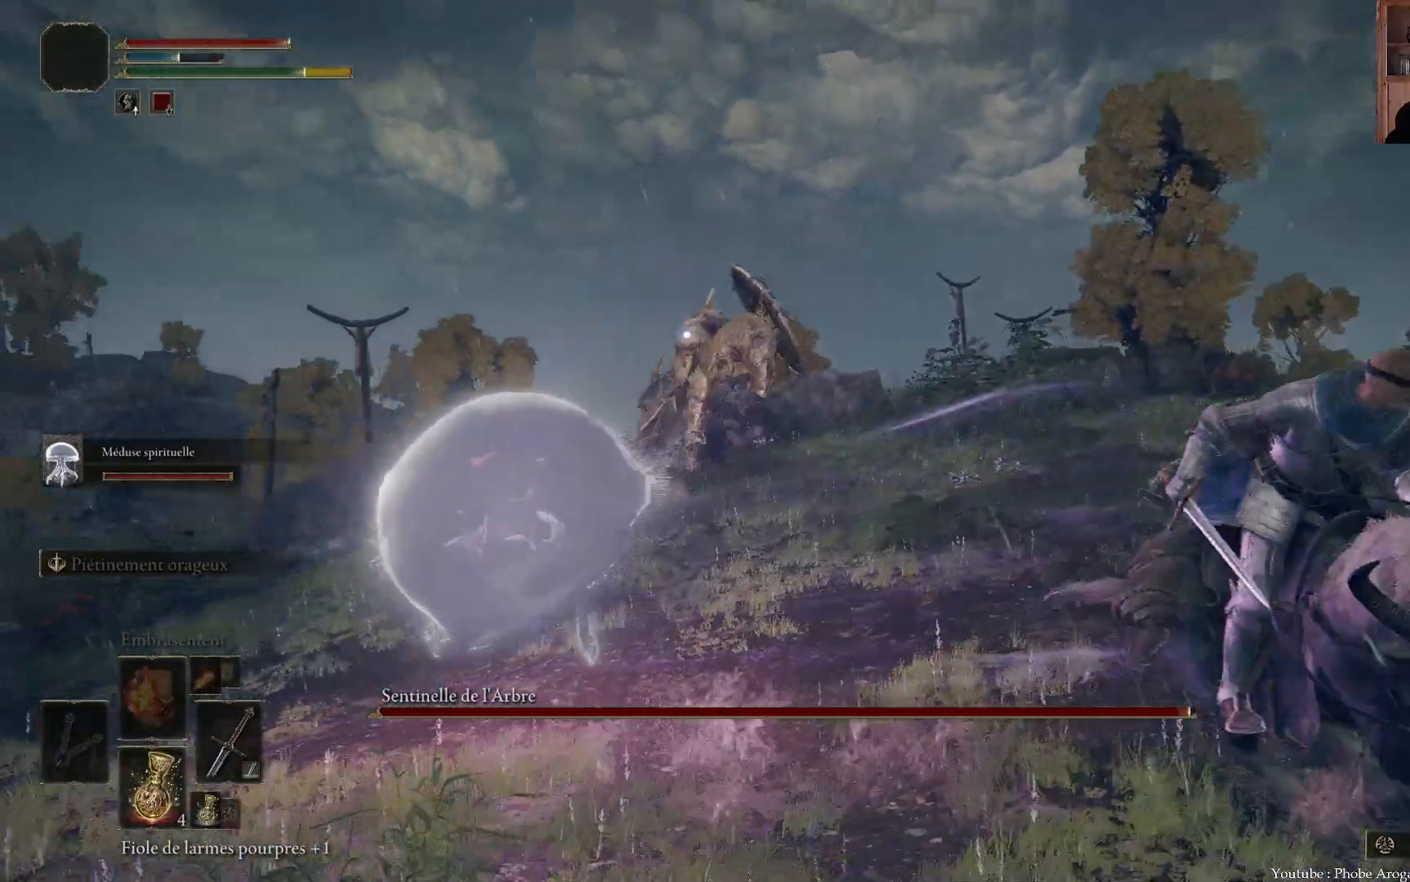
Gameplay with a controller (Xbox layout); each line is a JSON object with the inputs held at the frame after it. "events" lists button and stick changes between this image and that frame as [ms after this image, input, new state], when the widget could be followed in between. Not read: L3.
{"buttons": [], "left_stick": "down-left", "right_stick": "center", "events": [[17, "left_stick", "down-left"]]}
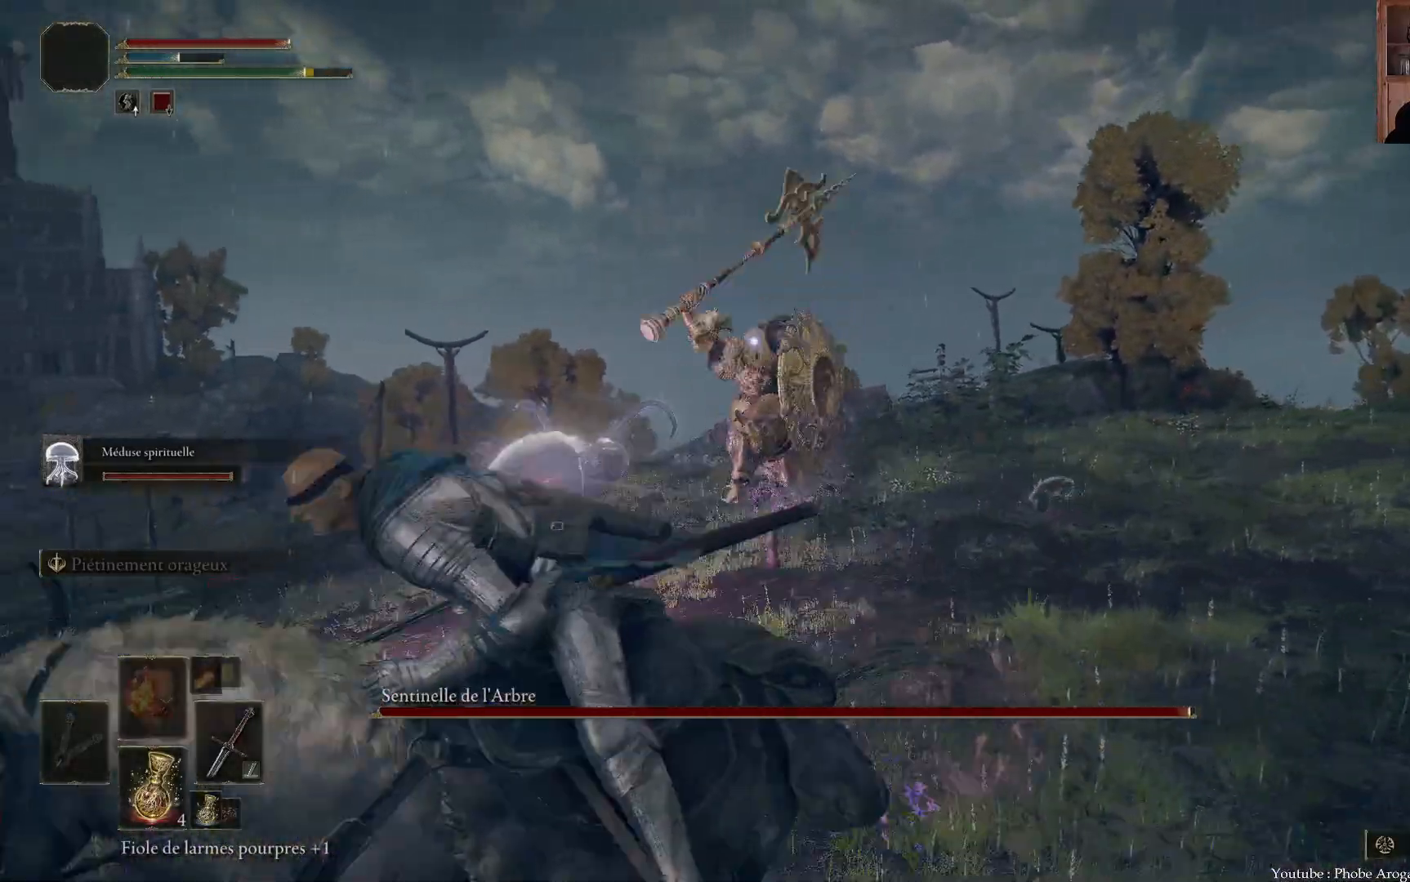
{"buttons": [], "left_stick": "up", "right_stick": "center", "events": [[83, "left_stick", "left"], [200, "left_stick", "up-left"], [333, "left_stick", "up"]]}
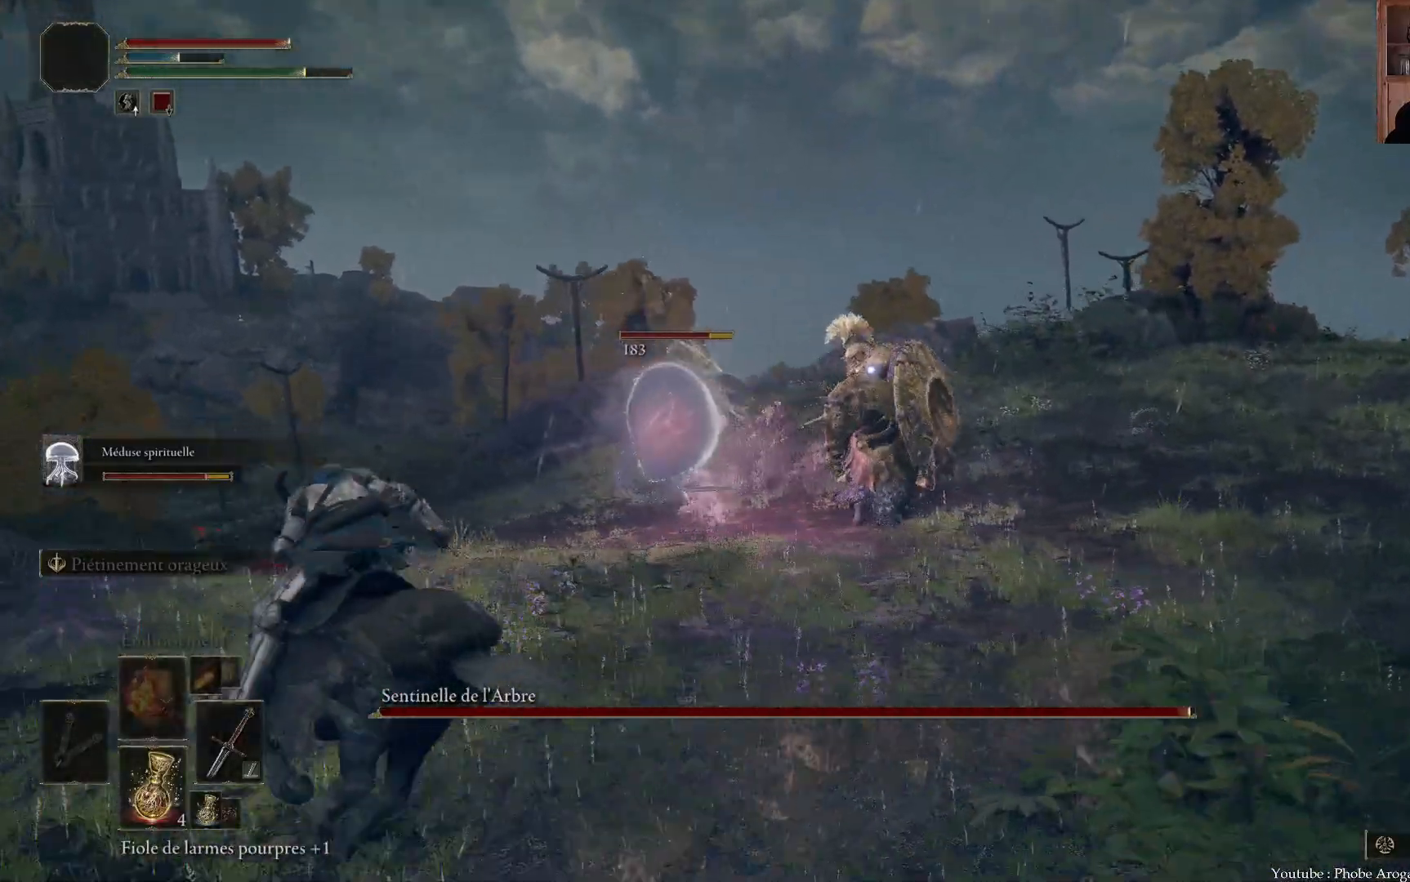
{"buttons": [], "left_stick": "up-right", "right_stick": "center", "events": [[133, "left_stick", "up-right"]]}
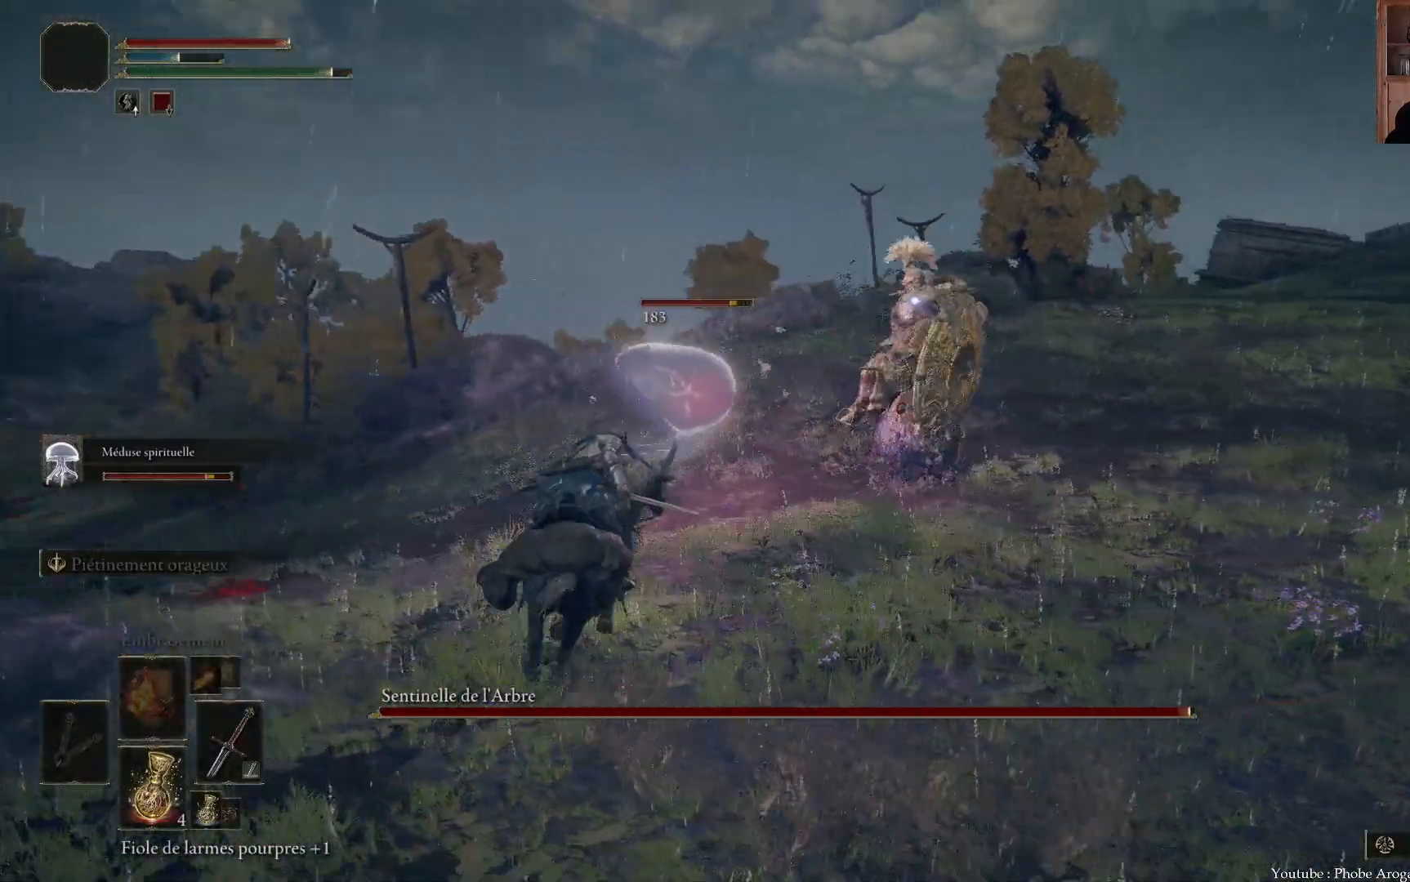
{"buttons": [], "left_stick": "up-right", "right_stick": "center", "events": []}
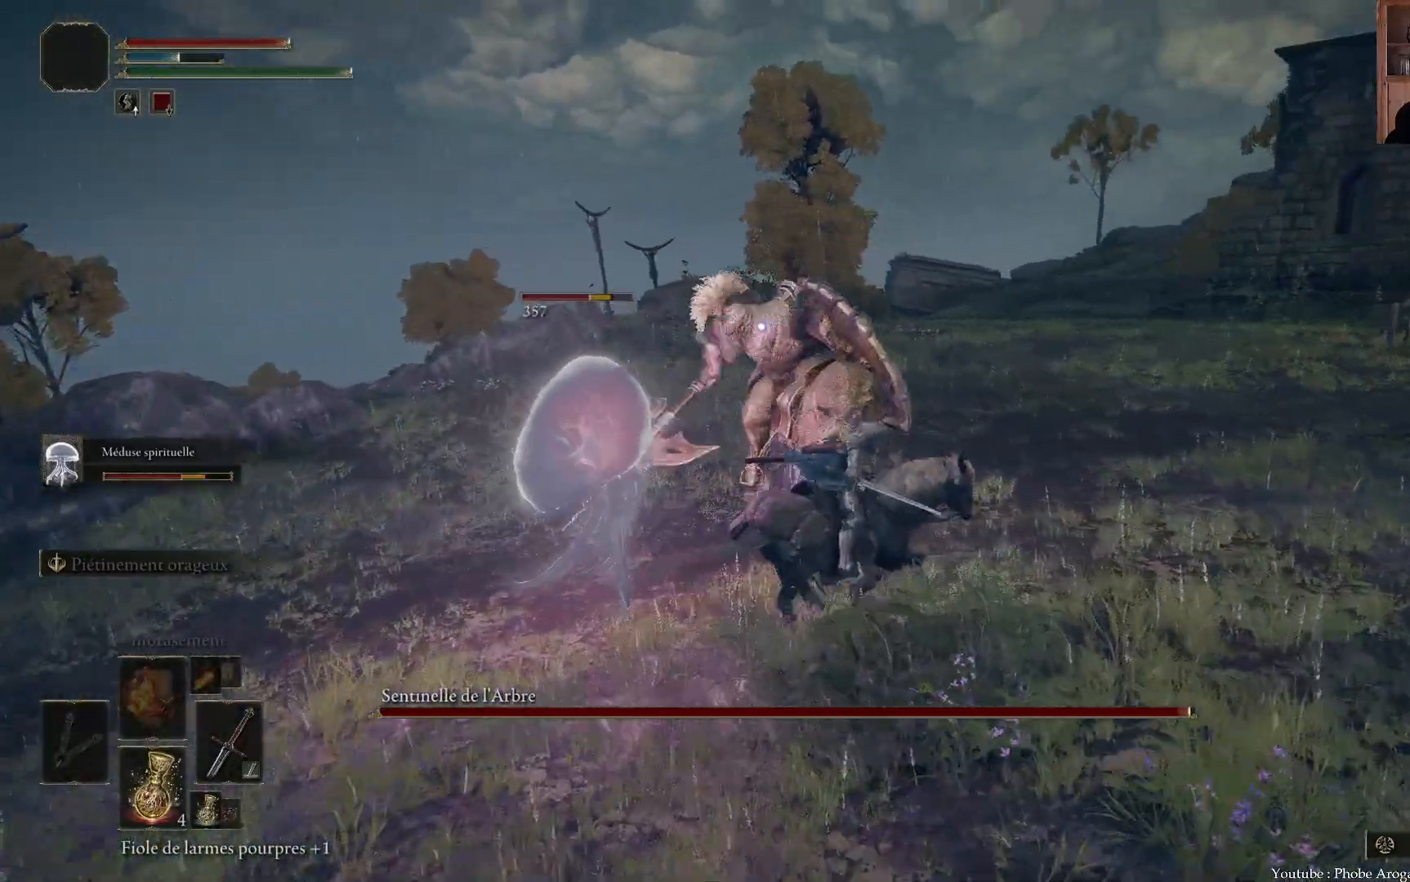
{"buttons": [], "left_stick": "up-left", "right_stick": "center", "events": [[183, "left_stick", "up"], [300, "left_stick", "up-left"]]}
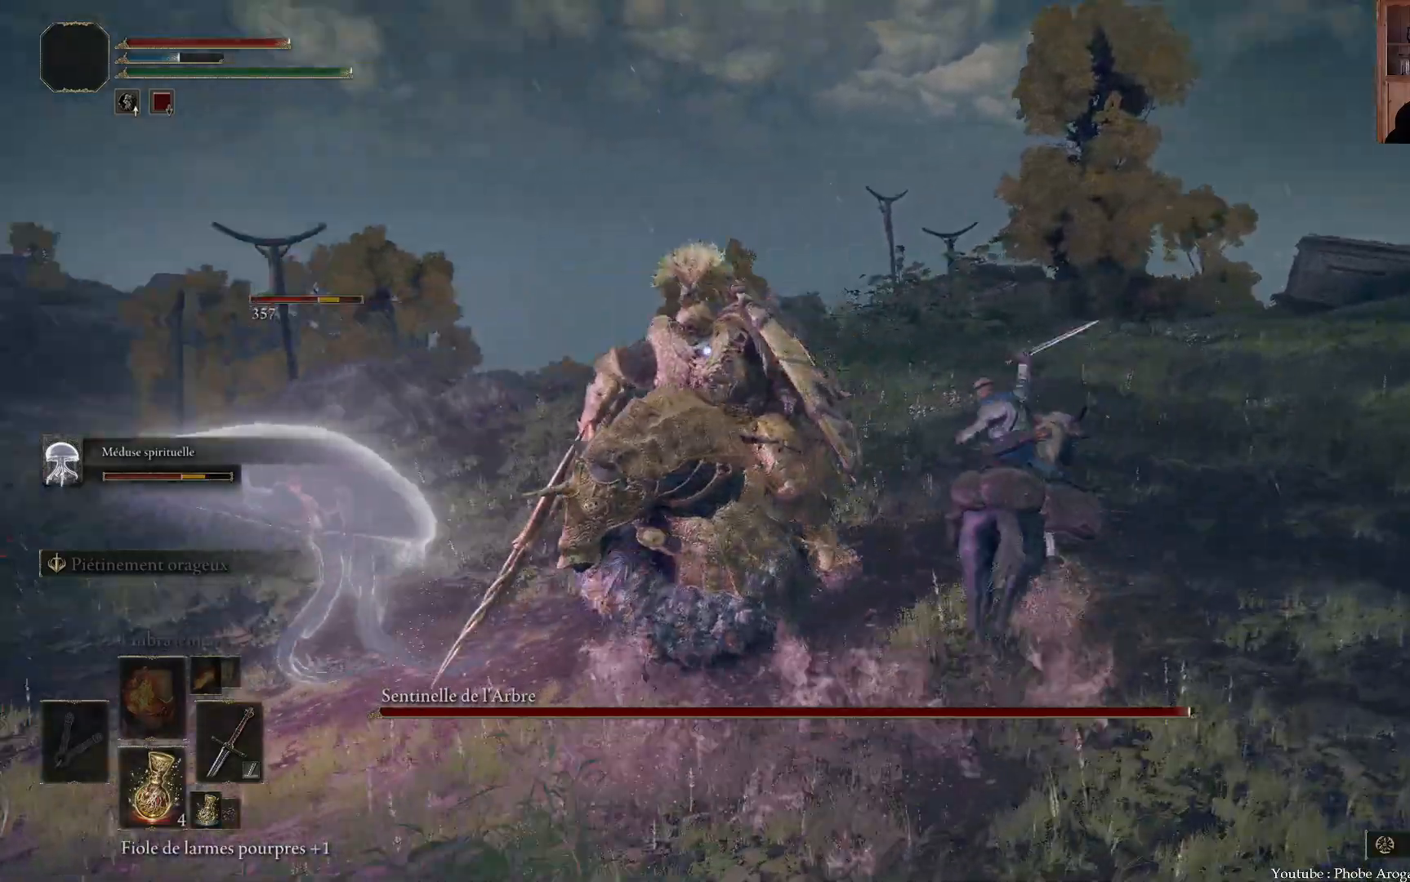
{"buttons": [], "left_stick": "center", "right_stick": "center", "events": [[250, "left_stick", "center"]]}
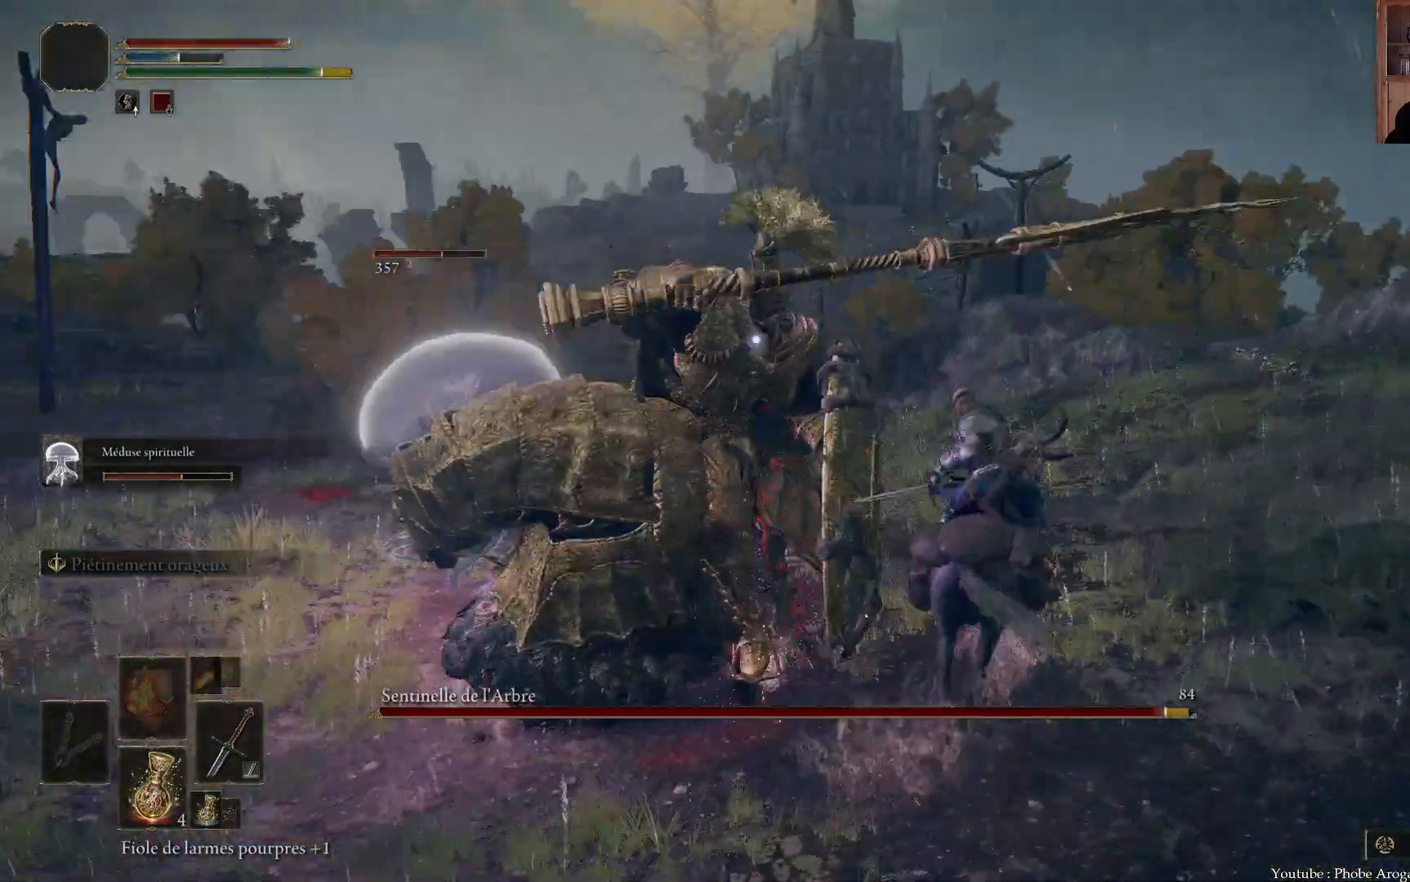
{"buttons": [], "left_stick": "up-left", "right_stick": "center", "events": [[150, "left_stick", "left"], [300, "left_stick", "up-left"]]}
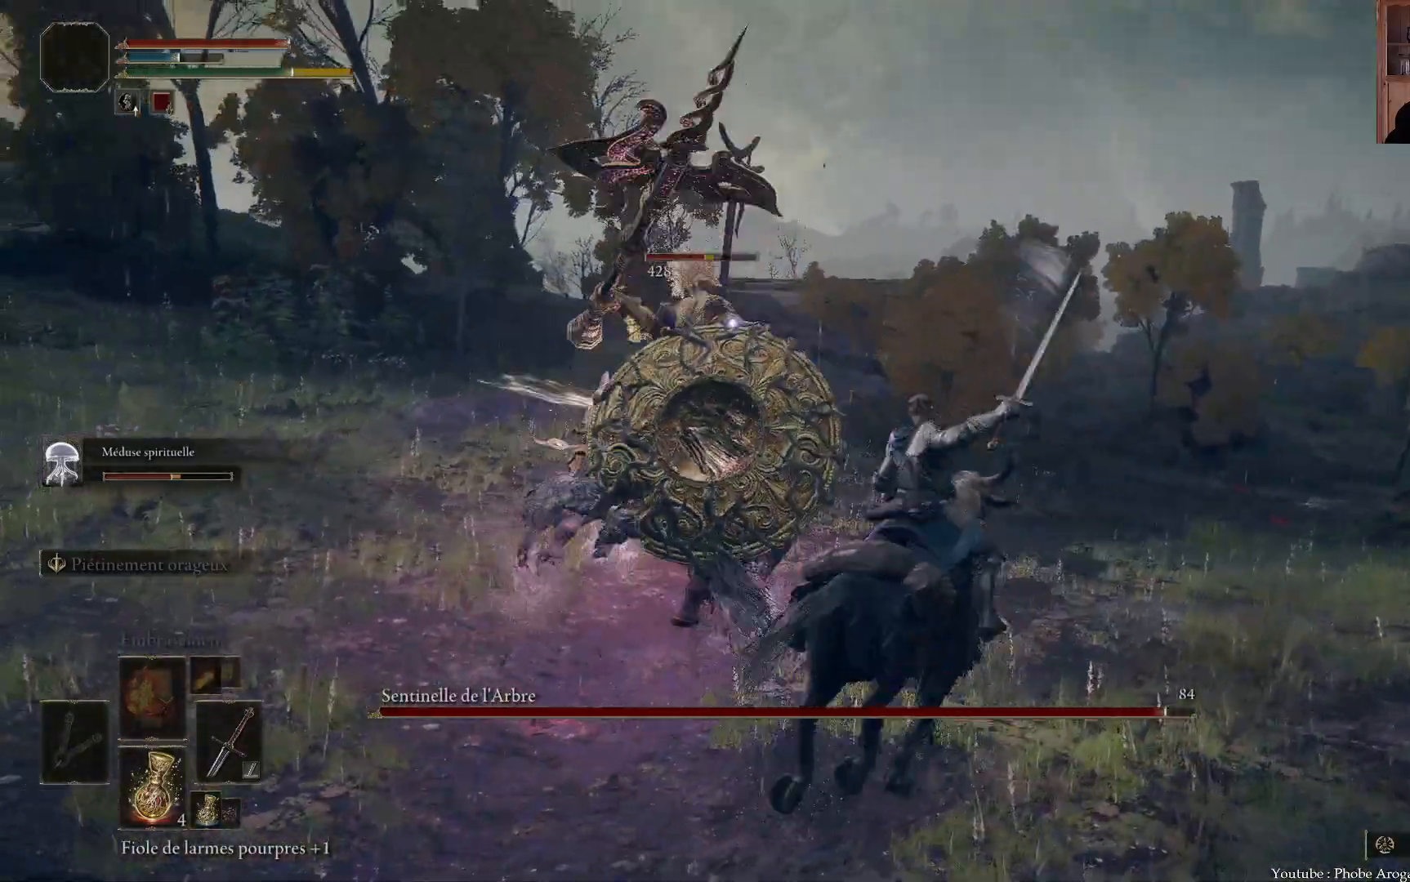
{"buttons": [], "left_stick": "up-left", "right_stick": "center", "events": []}
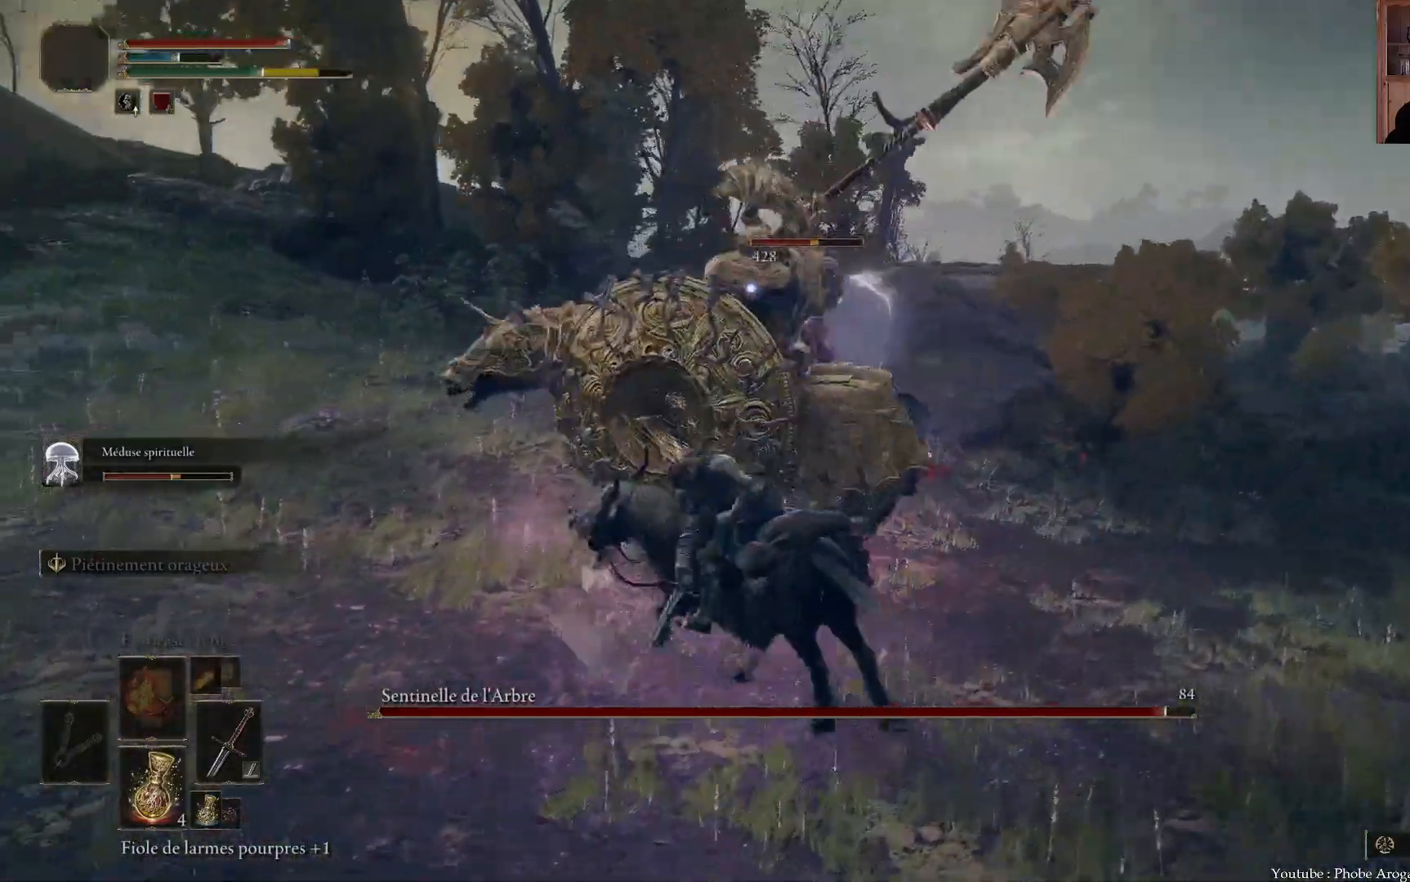
{"buttons": [], "left_stick": "left", "right_stick": "center", "events": [[150, "left_stick", "up"], [283, "left_stick", "up-left"], [417, "left_stick", "left"]]}
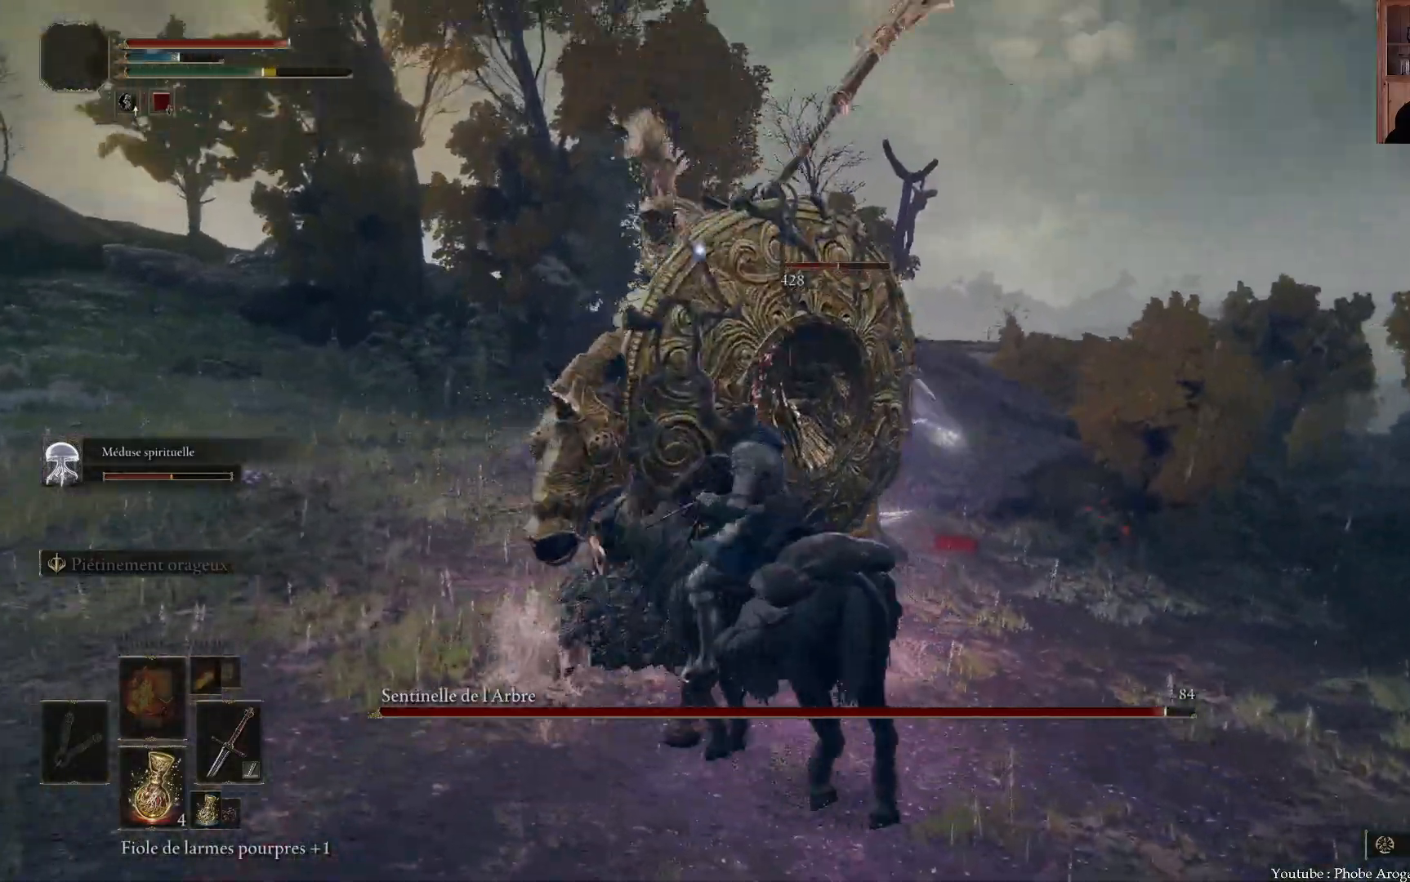
{"buttons": ["B"], "left_stick": "left", "right_stick": "center", "events": [[67, "B", "down"], [150, "B", "up"], [217, "B", "down"], [283, "B", "up"], [333, "B", "down"], [400, "B", "up"], [467, "B", "down"]]}
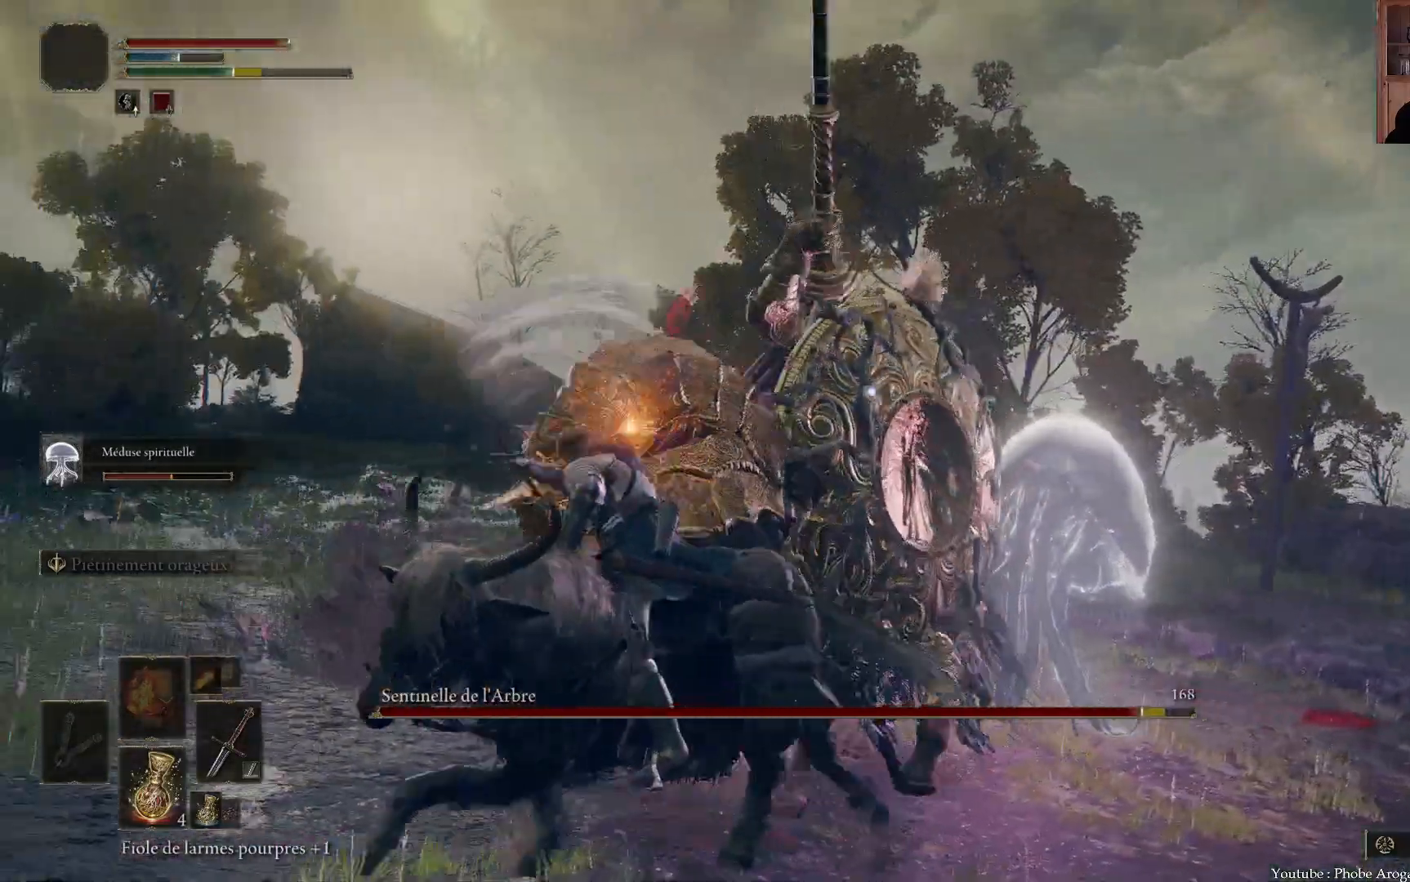
{"buttons": [], "left_stick": "left", "right_stick": "center", "events": [[50, "B", "up"], [100, "B", "down"], [167, "B", "up"]]}
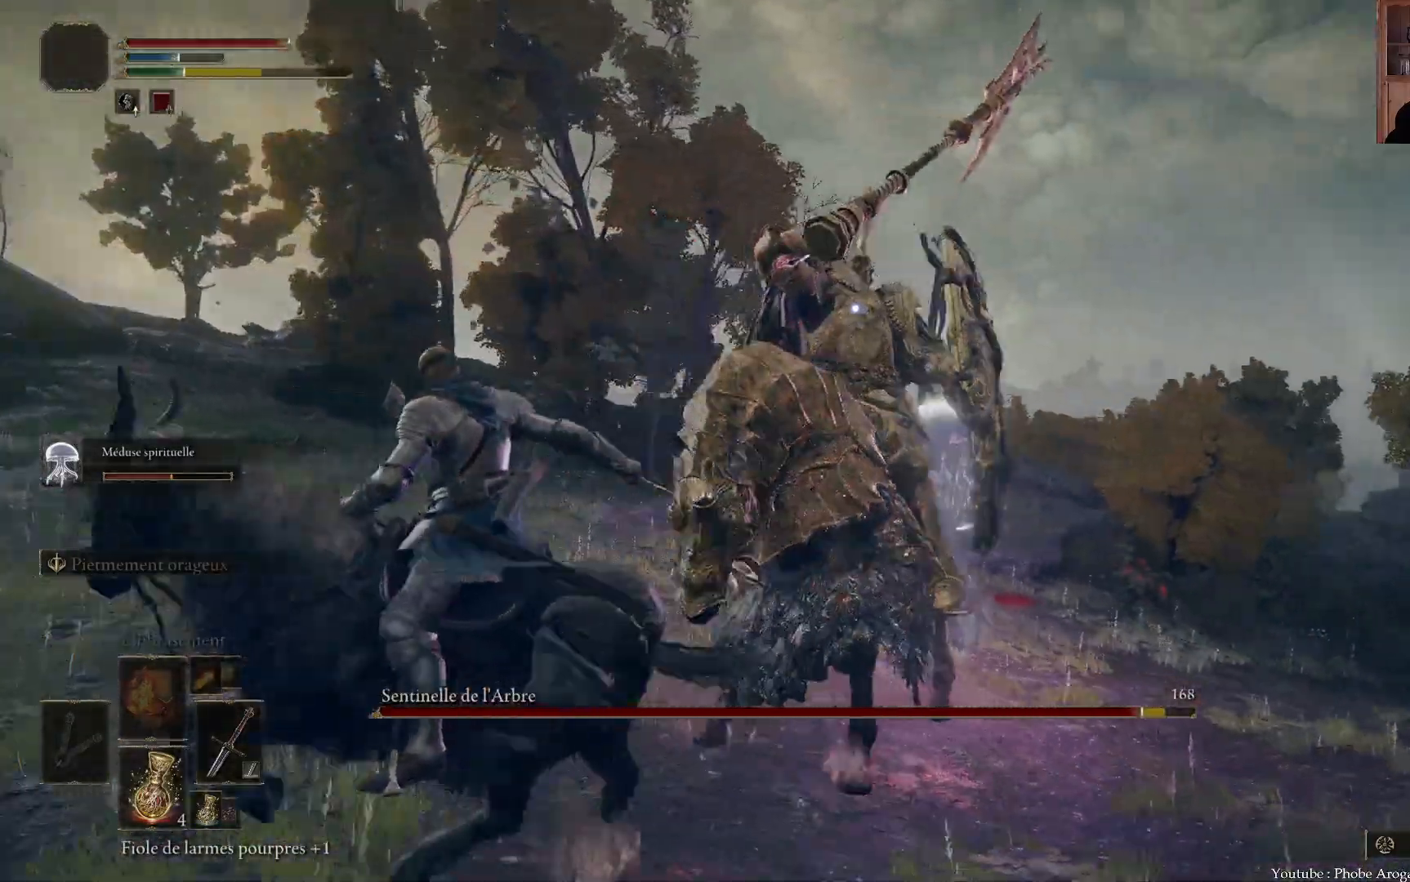
{"buttons": [], "left_stick": "down-left", "right_stick": "center"}
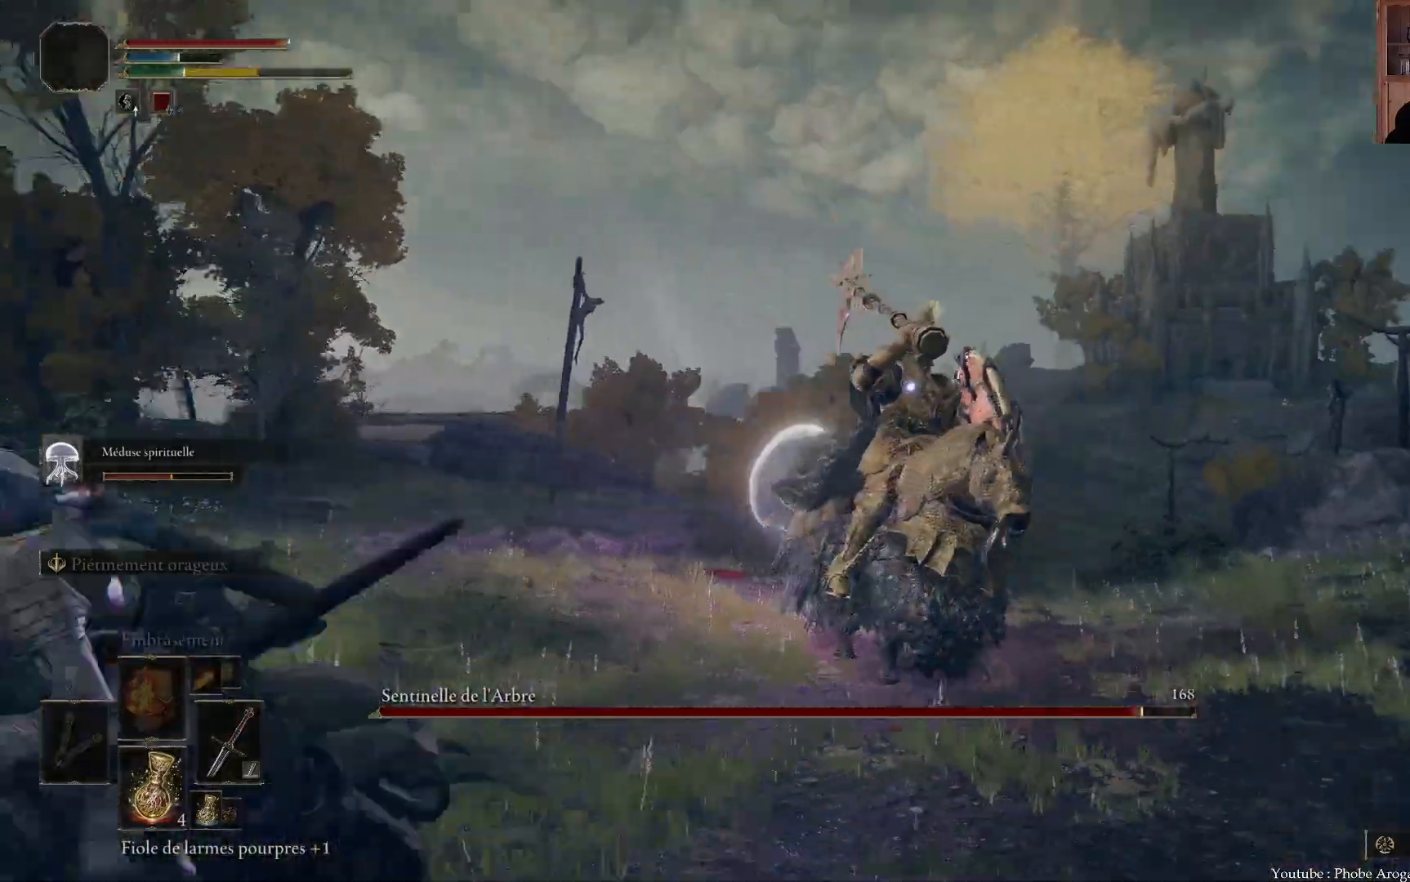
{"buttons": [], "left_stick": "up-left", "right_stick": "center", "events": [[83, "left_stick", "left"], [333, "left_stick", "up-left"]]}
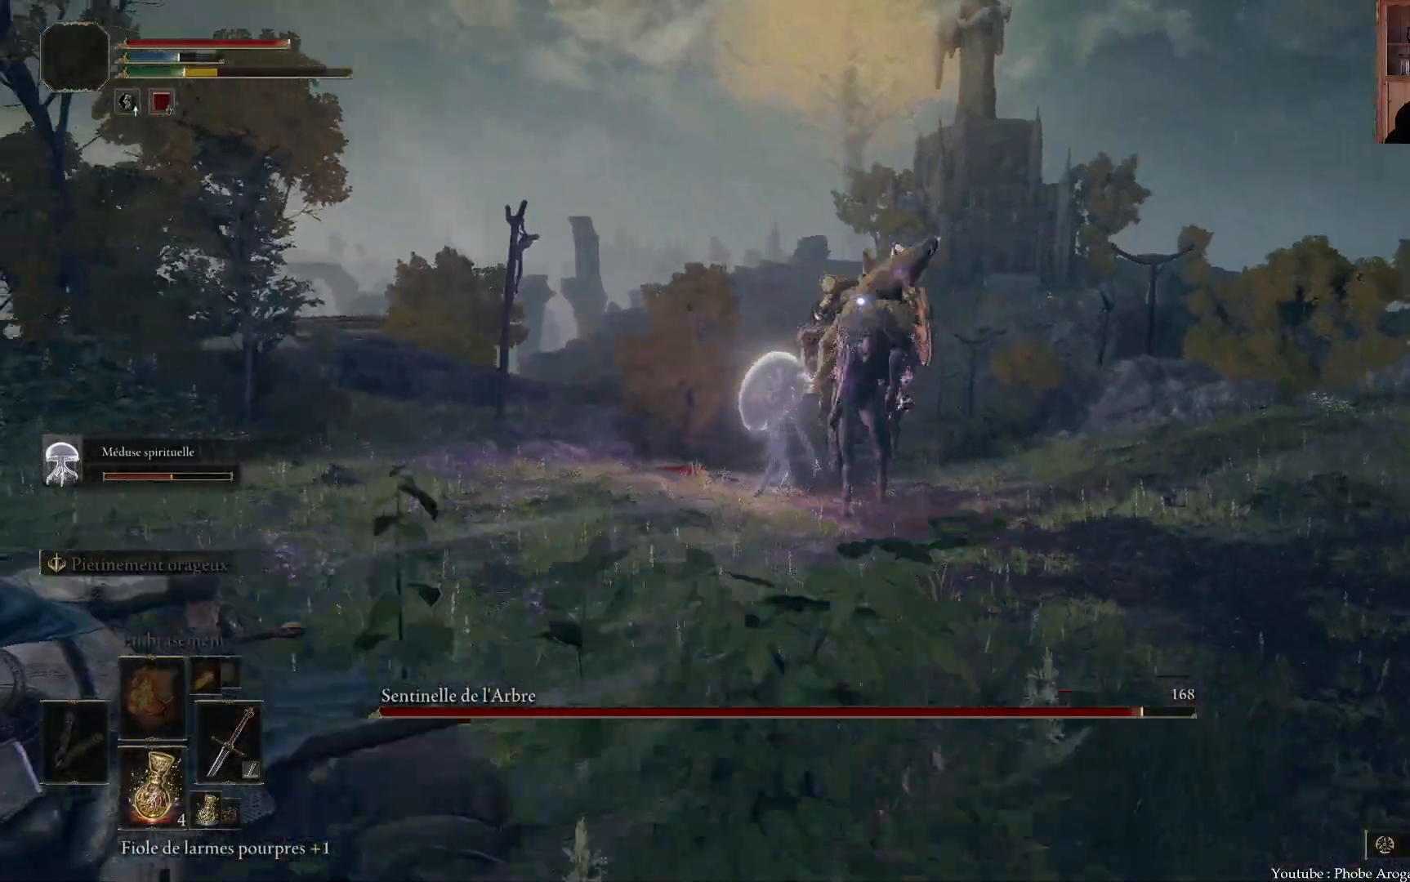
{"buttons": [], "left_stick": "up-left", "right_stick": "center", "events": []}
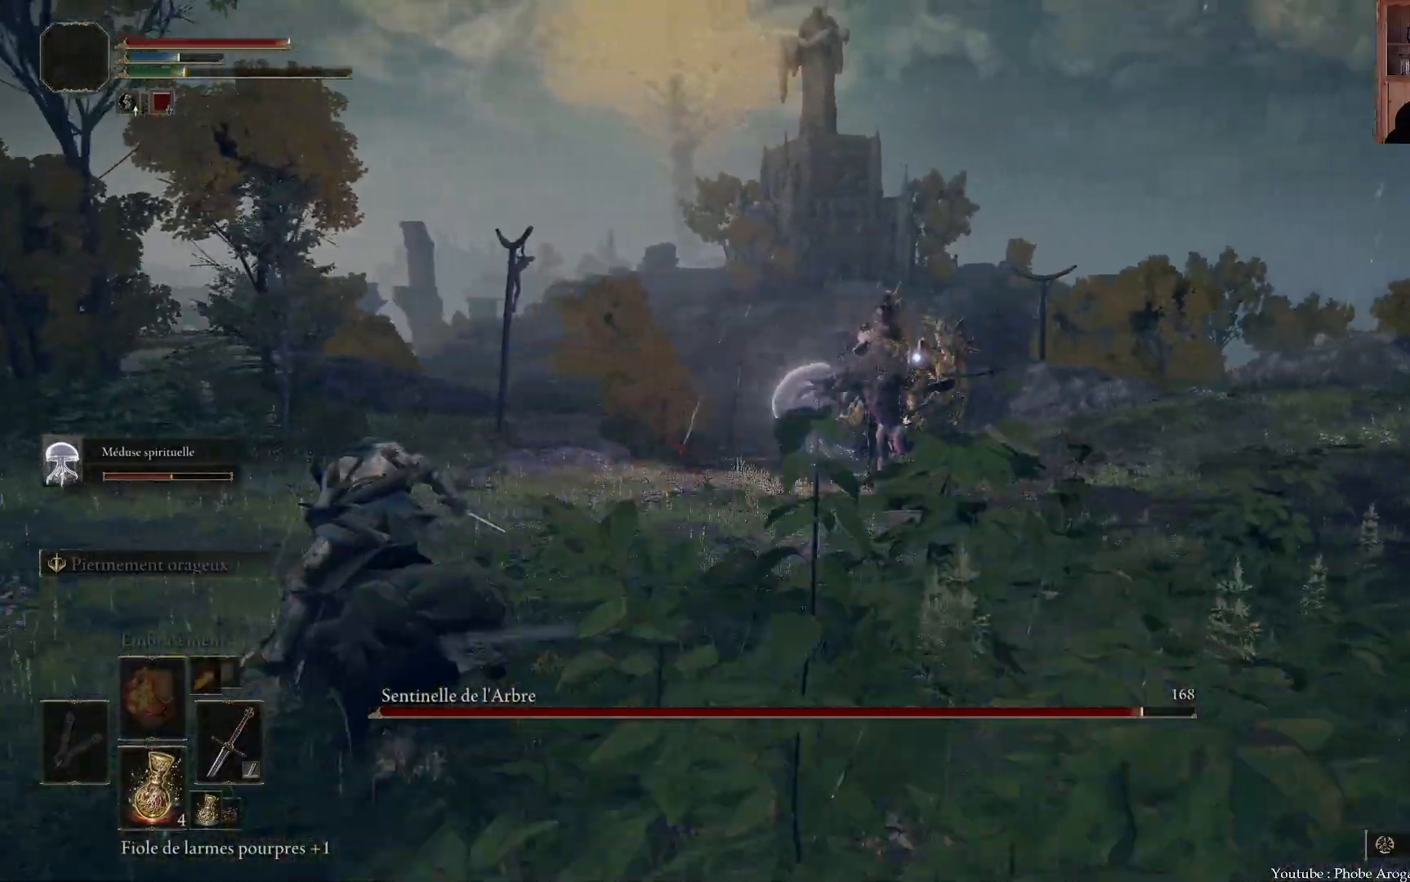
{"buttons": [], "left_stick": "up-left", "right_stick": "center", "events": []}
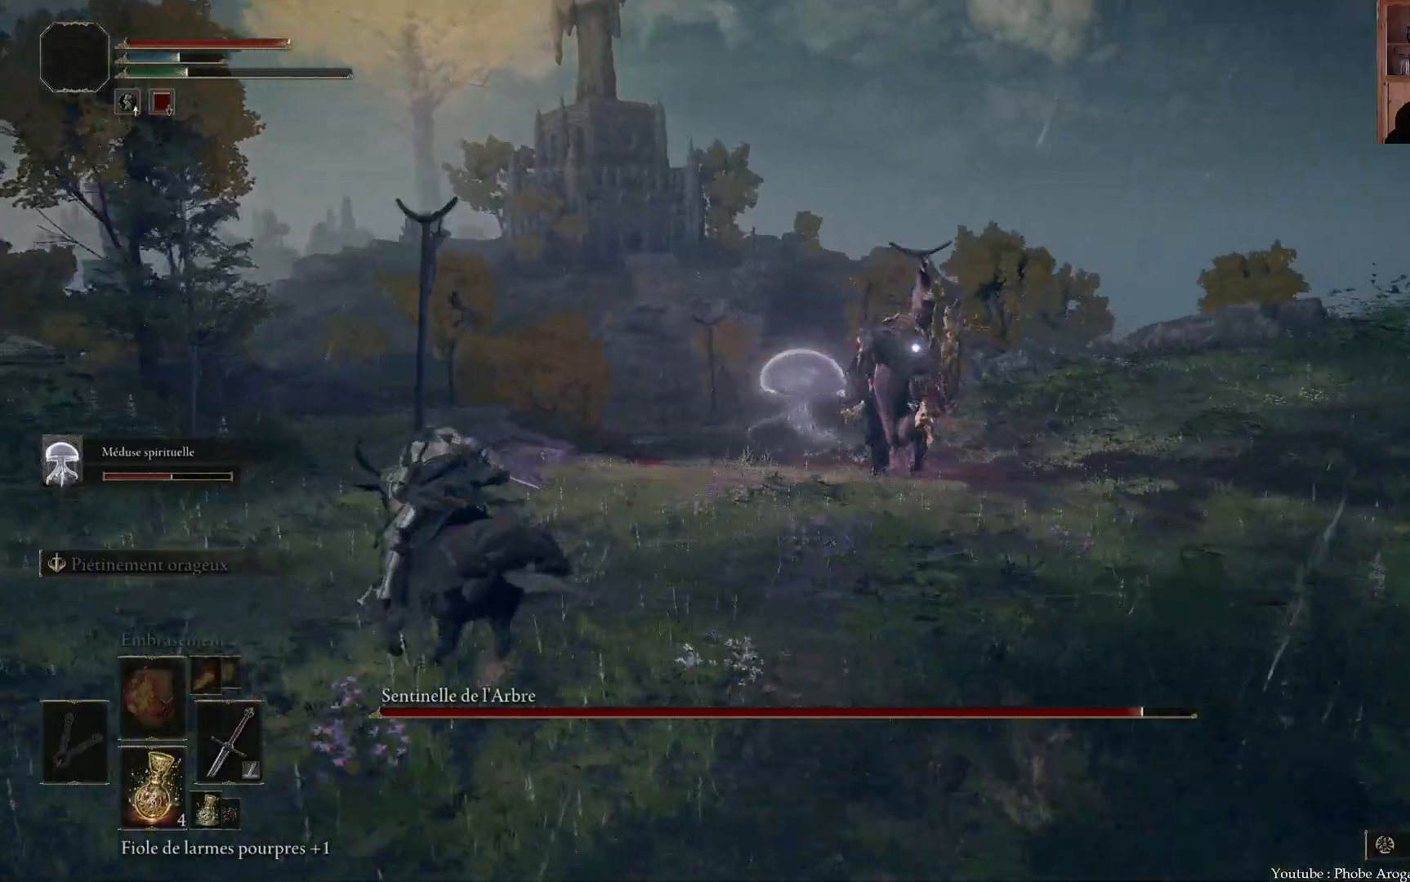
{"buttons": [], "left_stick": "up-left", "right_stick": "center", "events": []}
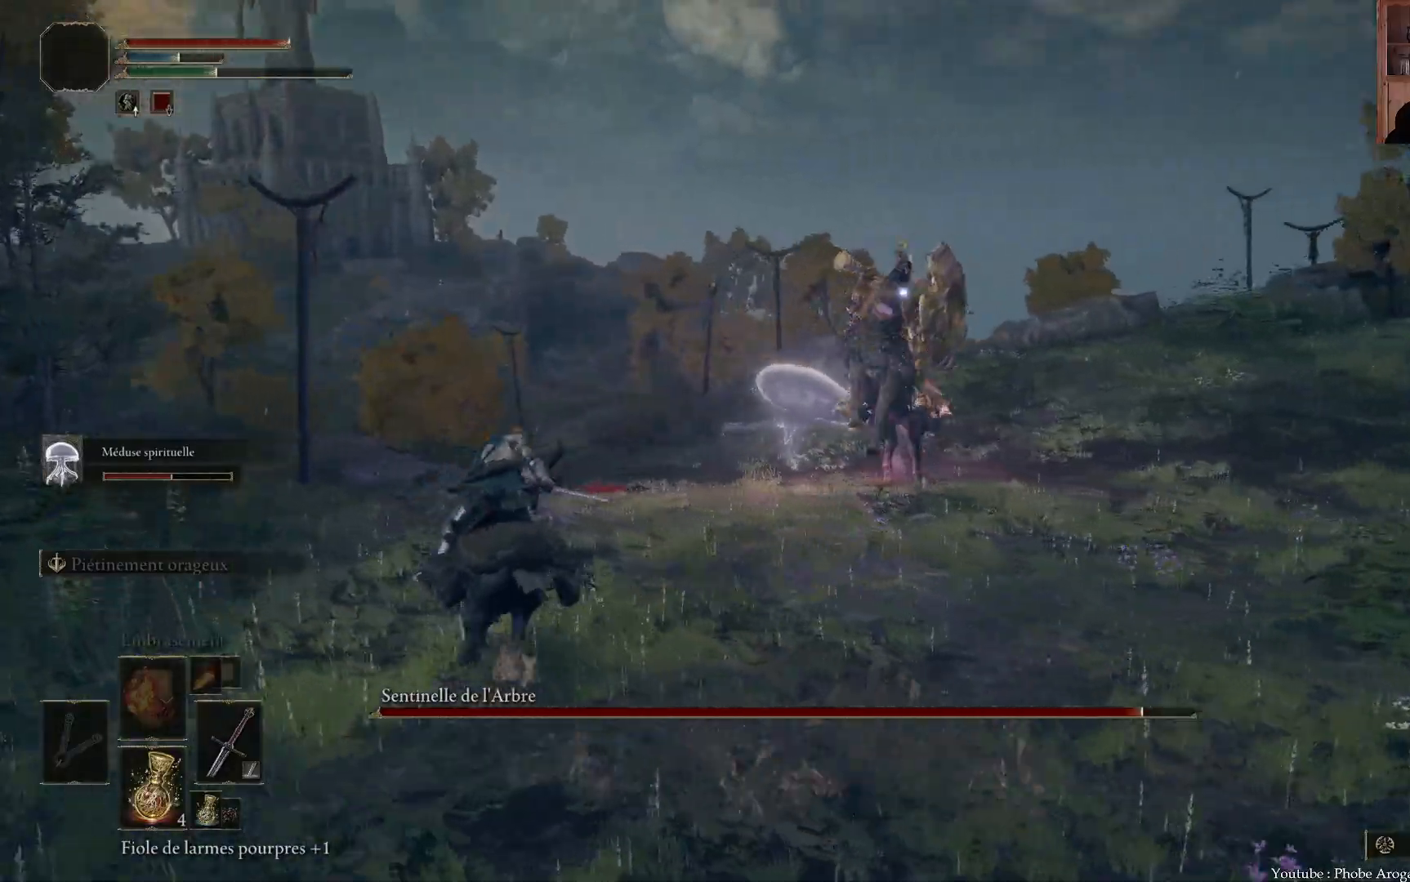
{"buttons": [], "left_stick": "up", "right_stick": "center", "events": [[333, "left_stick", "up"]]}
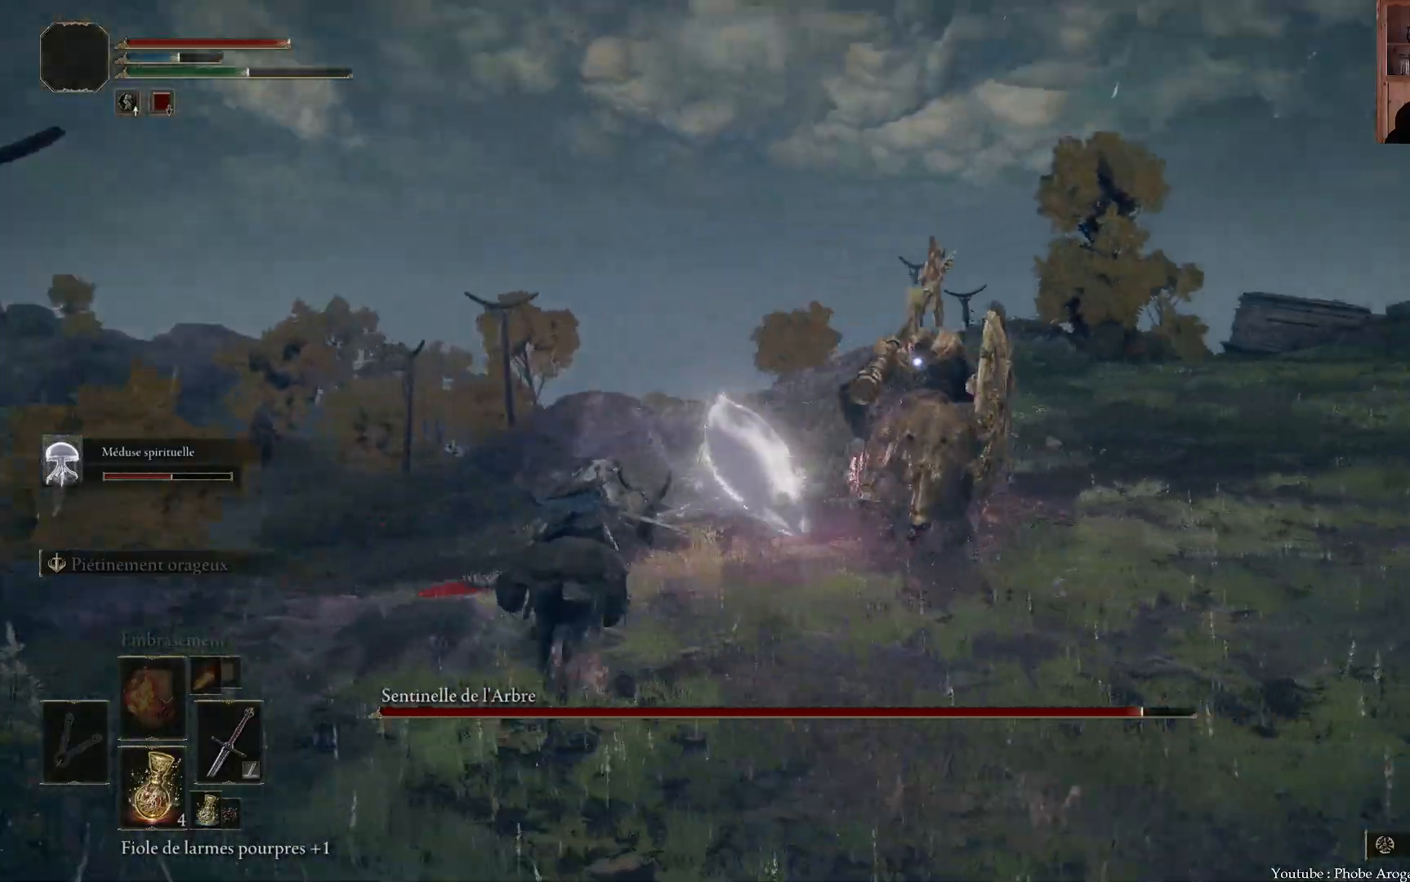
{"buttons": [], "left_stick": "up", "right_stick": "center", "events": [[150, "left_stick", "up-right"], [350, "left_stick", "up"]]}
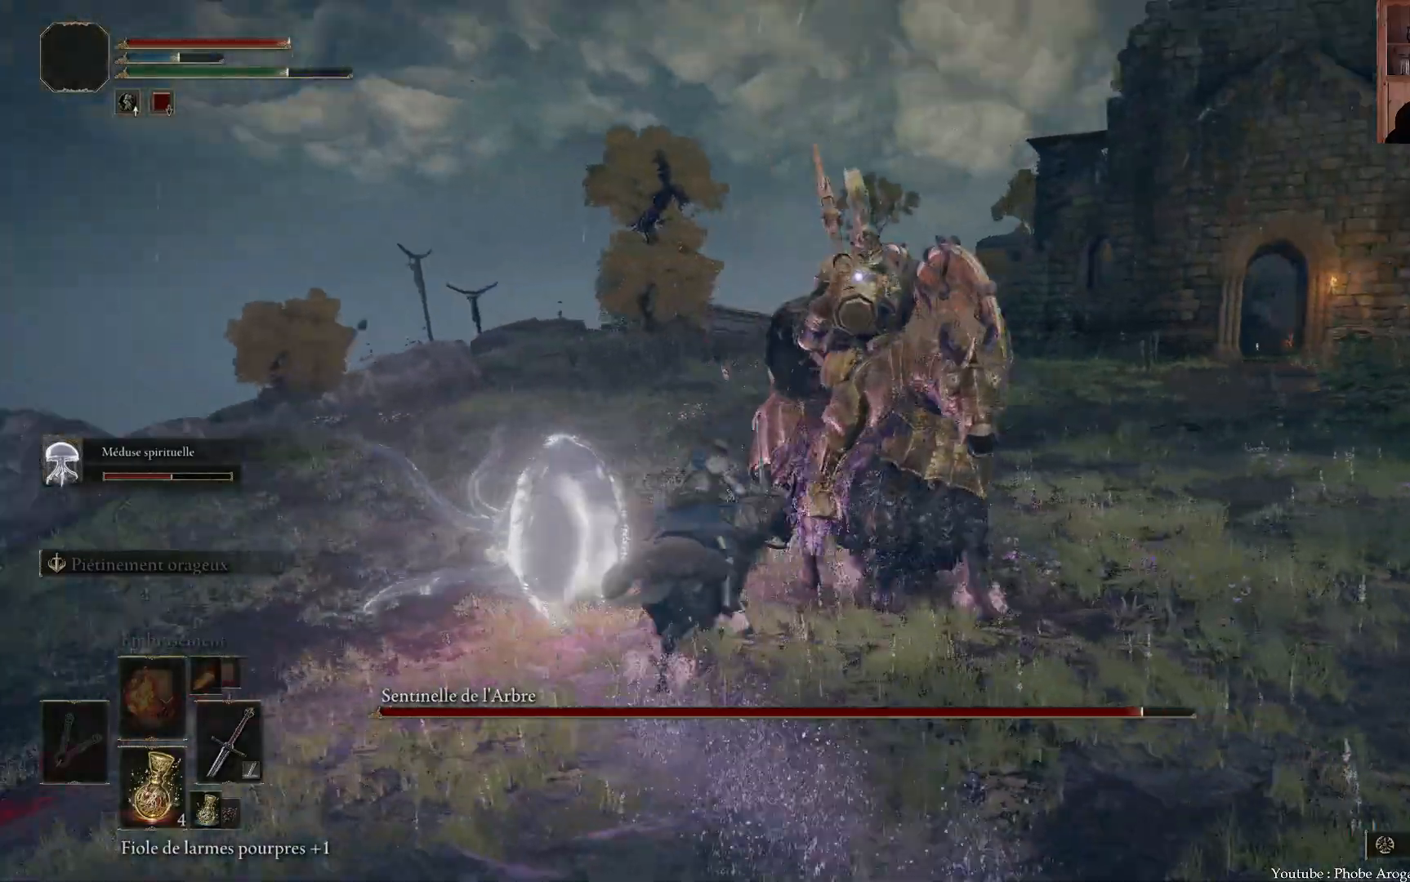
{"buttons": [], "left_stick": "up", "right_stick": "center", "events": [[317, "left_stick", "up-right"], [417, "left_stick", "up"]]}
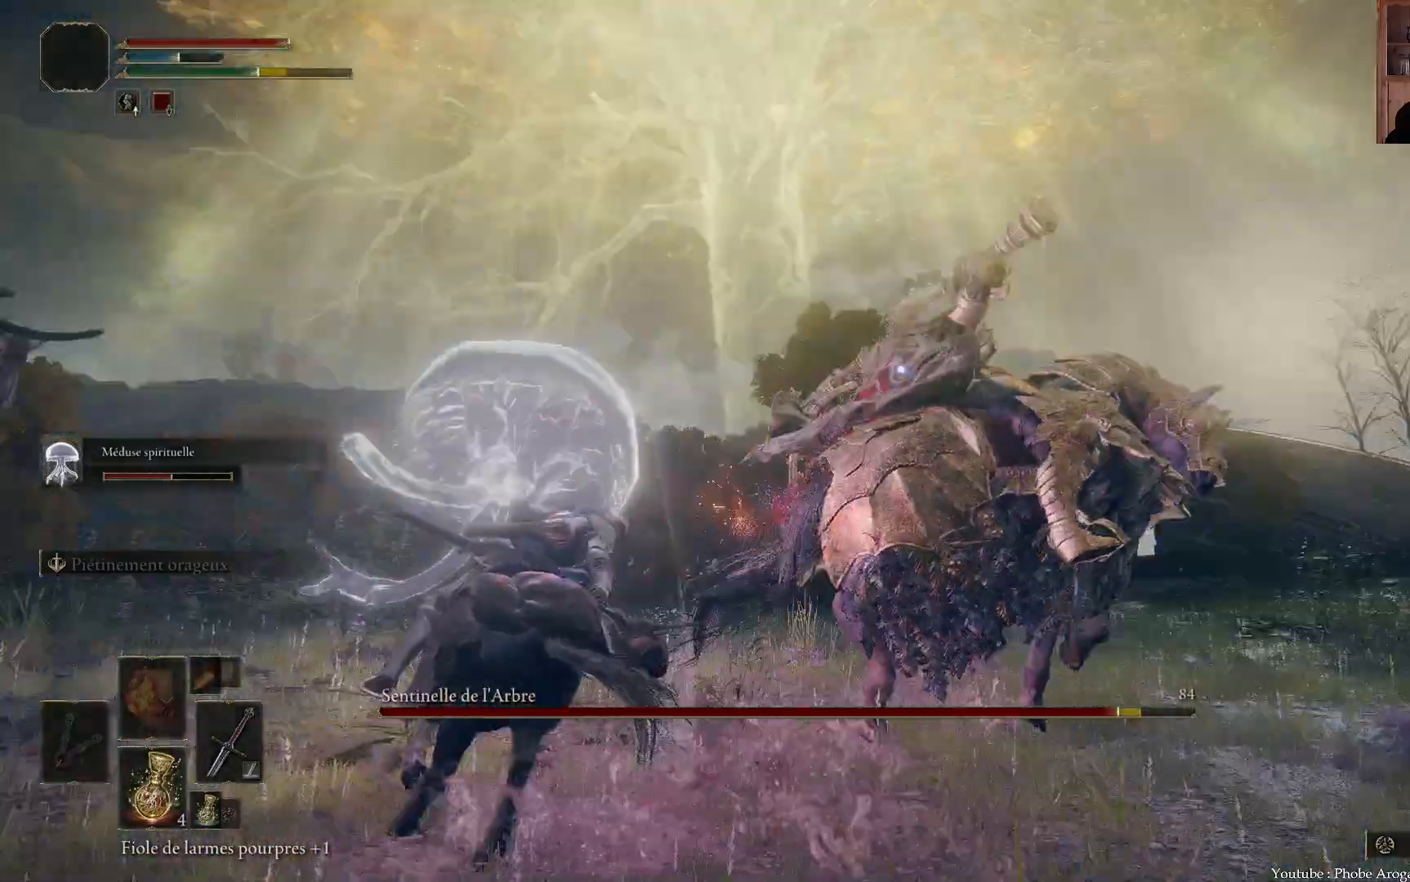
{"buttons": [], "left_stick": "left", "right_stick": "center", "events": [[17, "left_stick", "up-left"], [250, "left_stick", "left"]]}
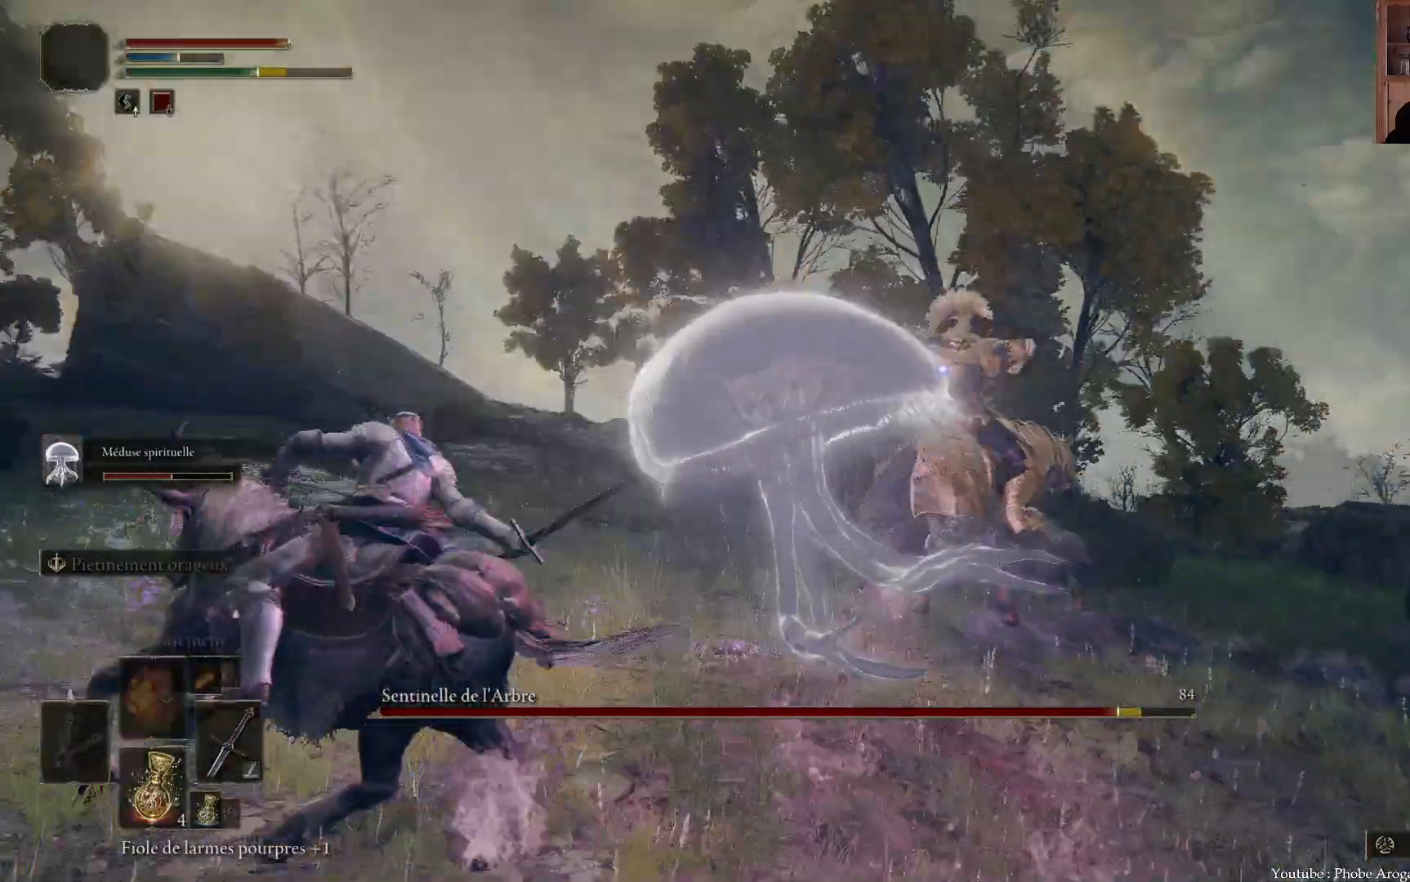
{"buttons": [], "left_stick": "up-left", "right_stick": "center", "events": [[167, "left_stick", "up-left"]]}
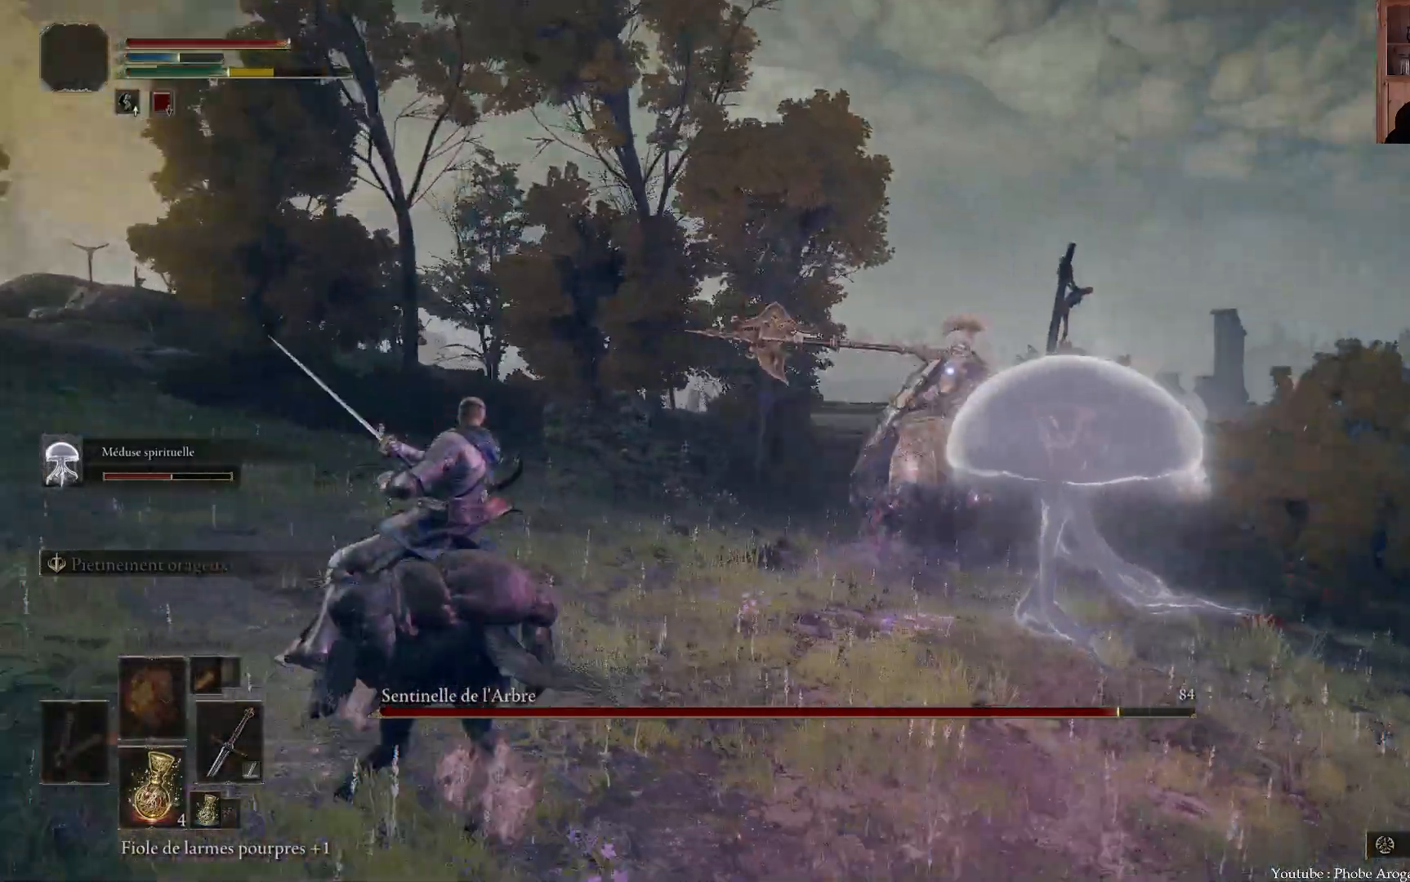
{"buttons": [], "left_stick": "up-left", "right_stick": "center", "events": []}
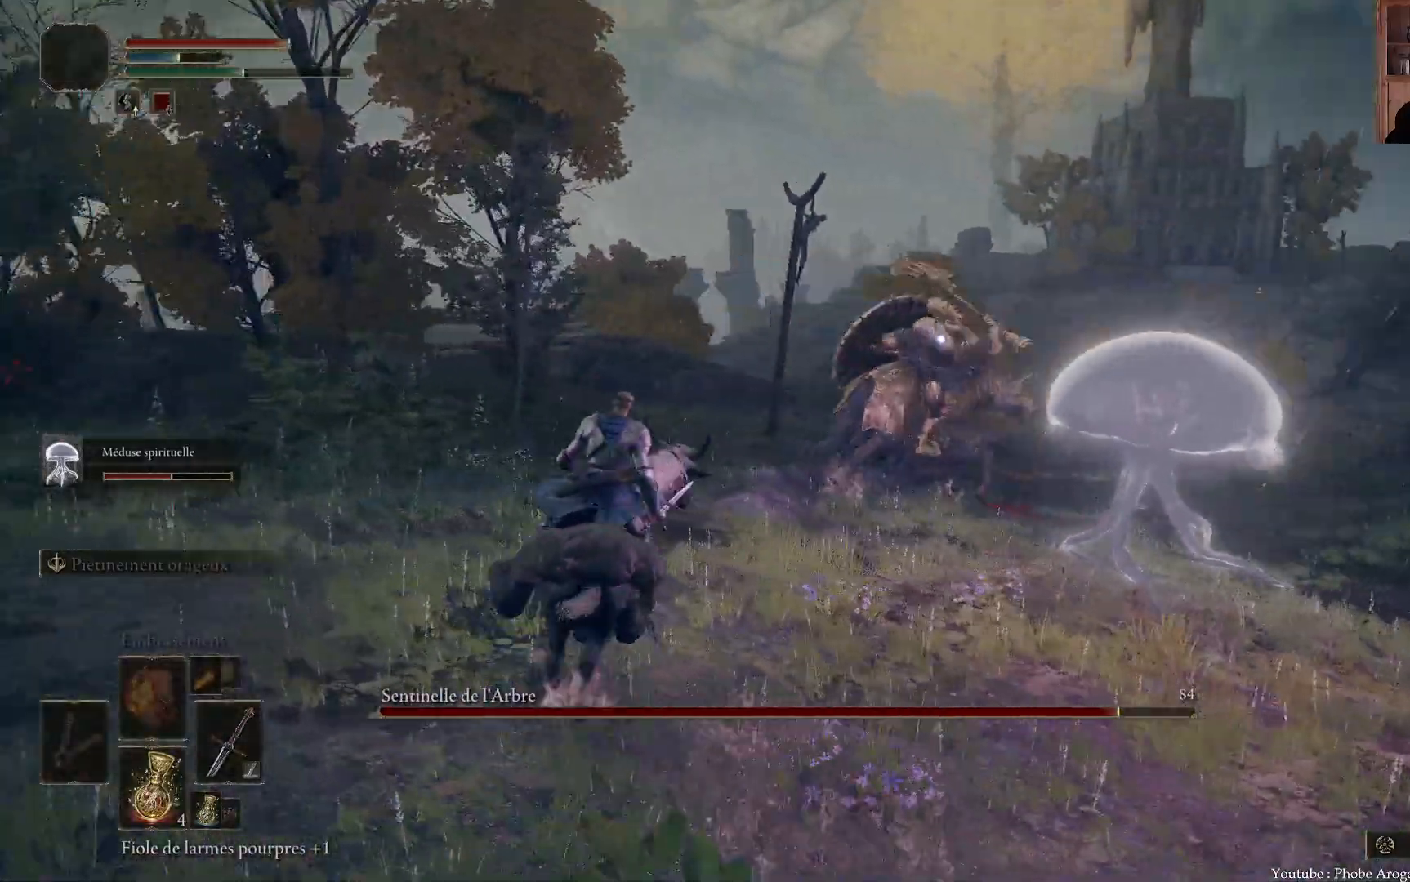
{"buttons": [], "left_stick": "up", "right_stick": "center", "events": [[417, "left_stick", "up"]]}
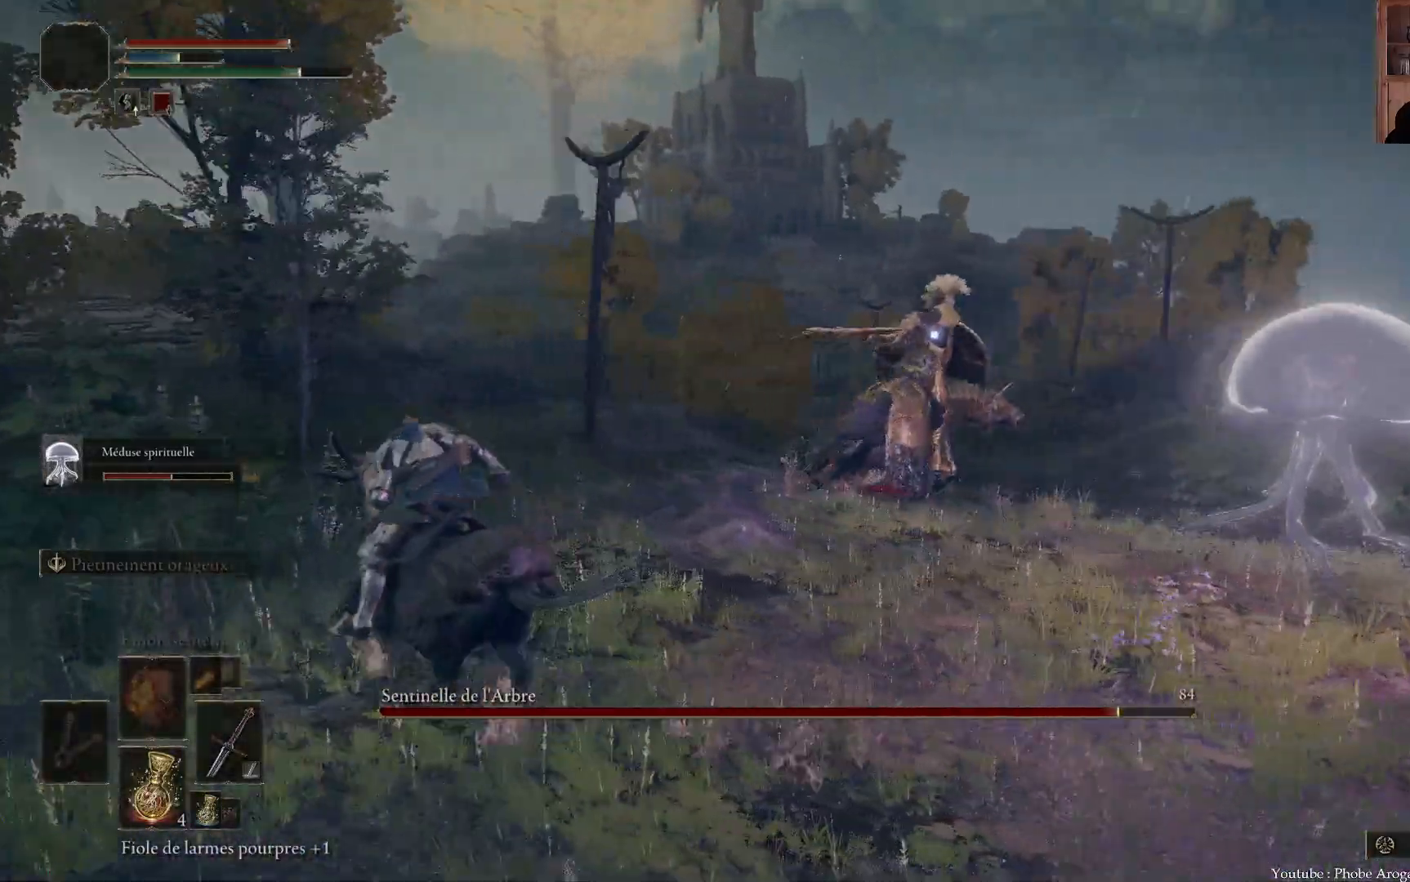
{"buttons": [], "left_stick": "up-right", "right_stick": "center", "events": [[217, "left_stick", "up-right"]]}
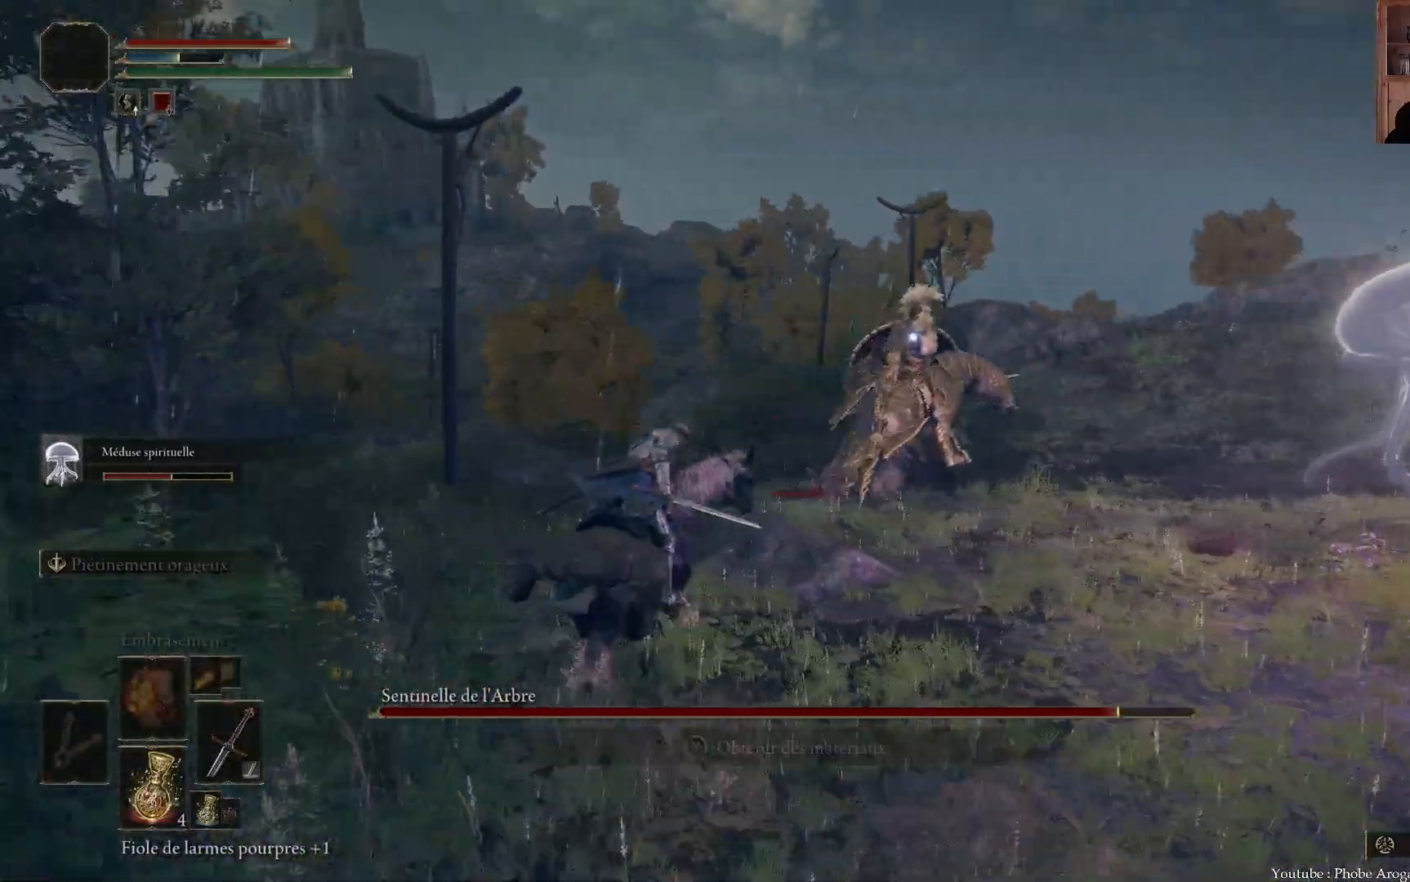
{"buttons": [], "left_stick": "up", "right_stick": "center", "events": [[83, "left_stick", "up"]]}
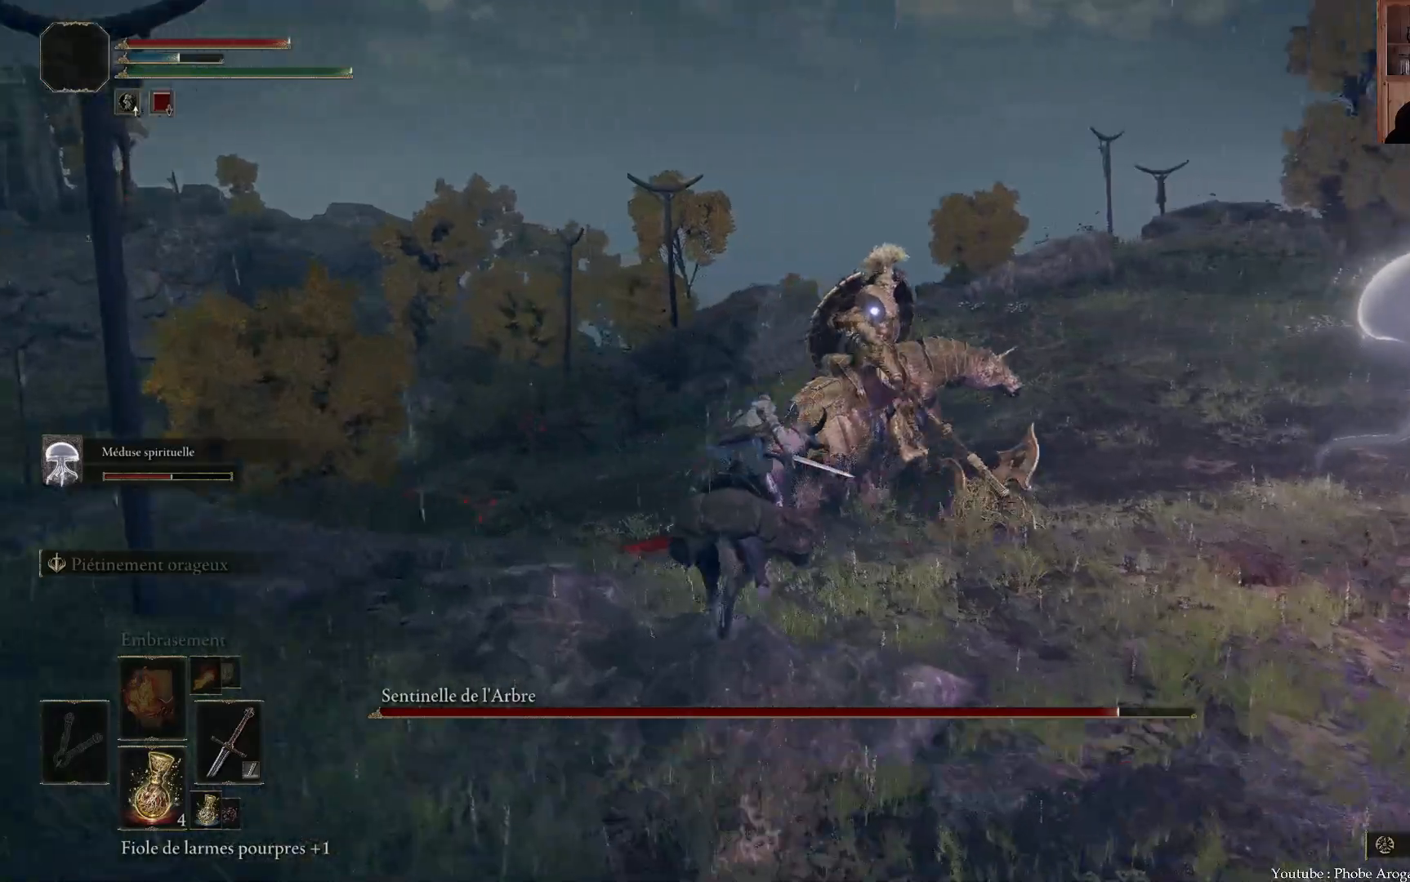
{"buttons": [], "left_stick": "up", "right_stick": "center", "events": []}
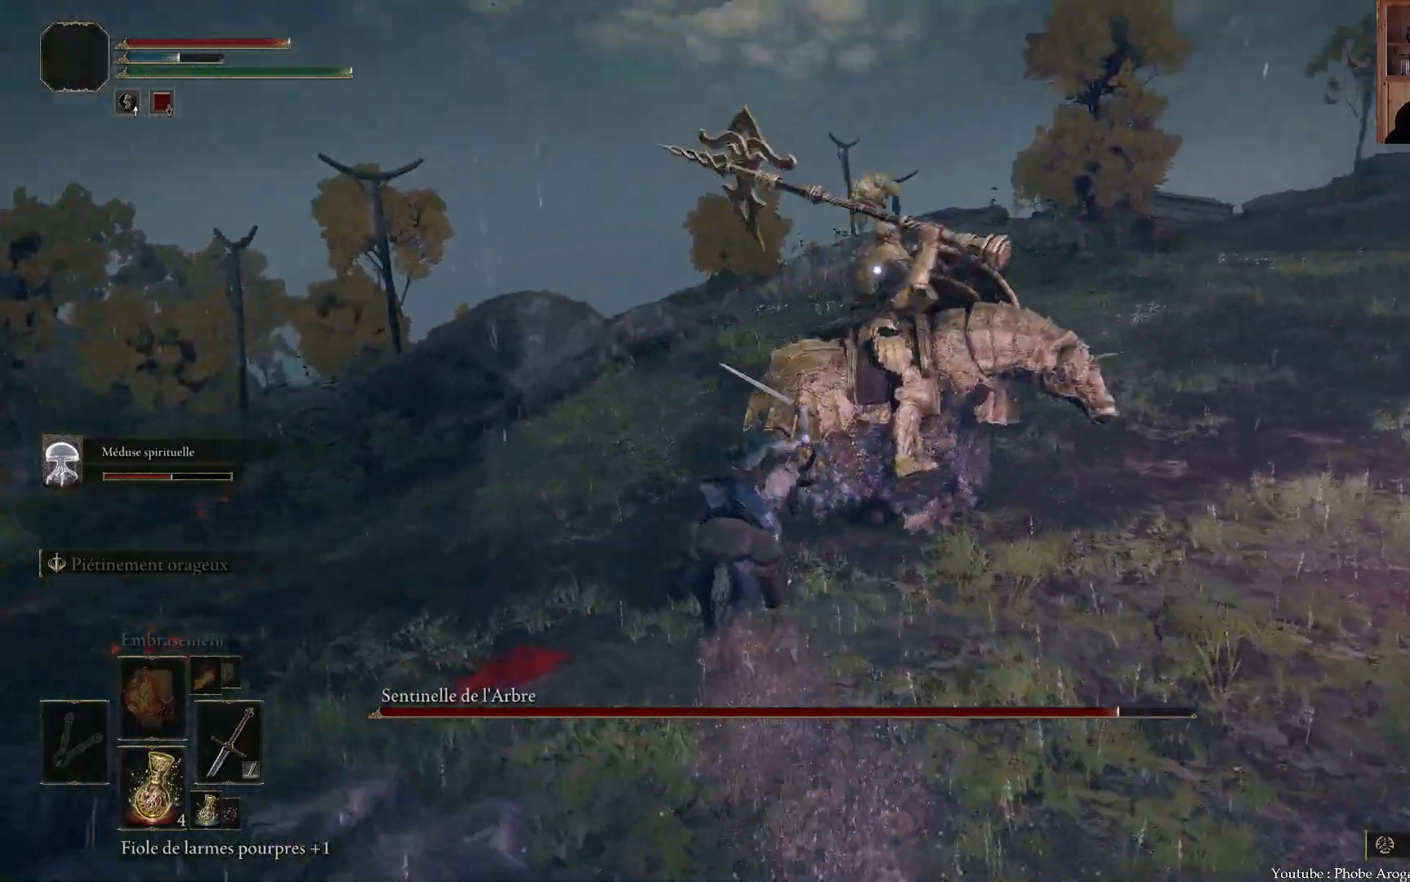
{"buttons": [], "left_stick": "up", "right_stick": "center", "events": []}